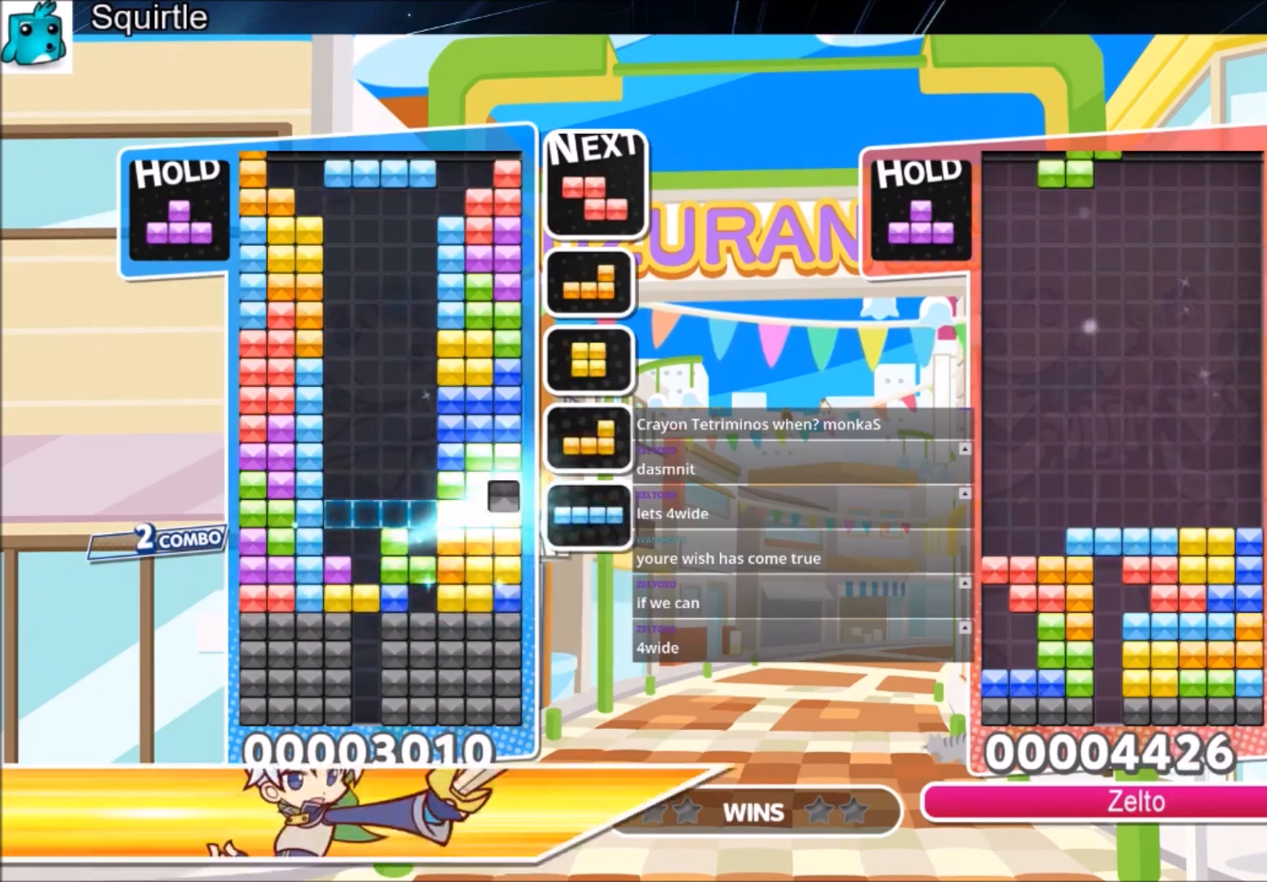
Gameplay with keyboard; each line is a JSON object with the keys held at the frame after it. "events" lists presses ("down") and releases ("up") of "c", "down", "left", "right", "shift", "up", "x" and "z" between this image and that frame as [ms after this image, input, new state], when the widget could be followed in between. No other keys are recorded. Mouse input is not recorded.
{"keys": ["down"], "events": [[33, "c", "down"], [166, "z", "down"], [200, "down", "down"], [267, "c", "up"], [300, "z", "up"]]}
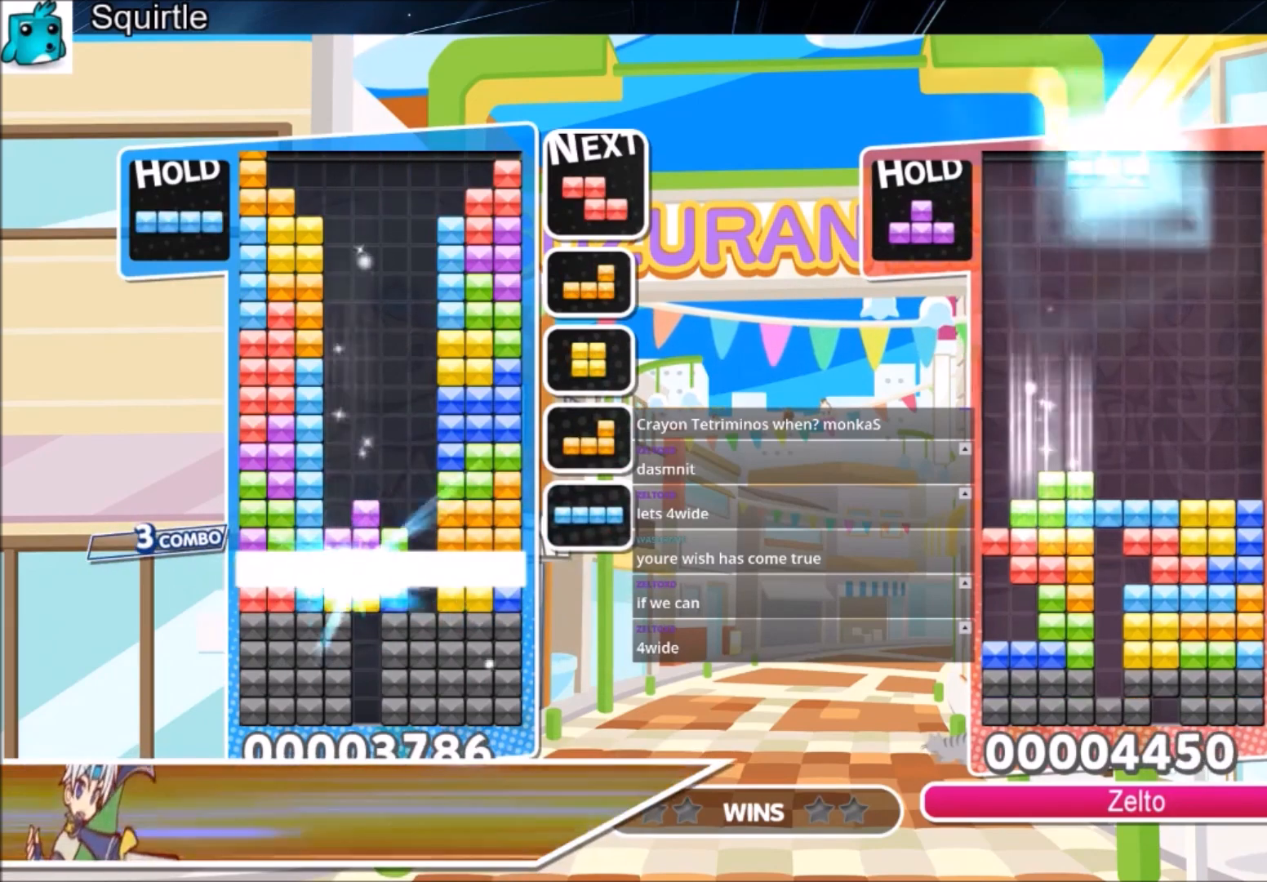
{"keys": [], "events": [[100, "down", "up"]]}
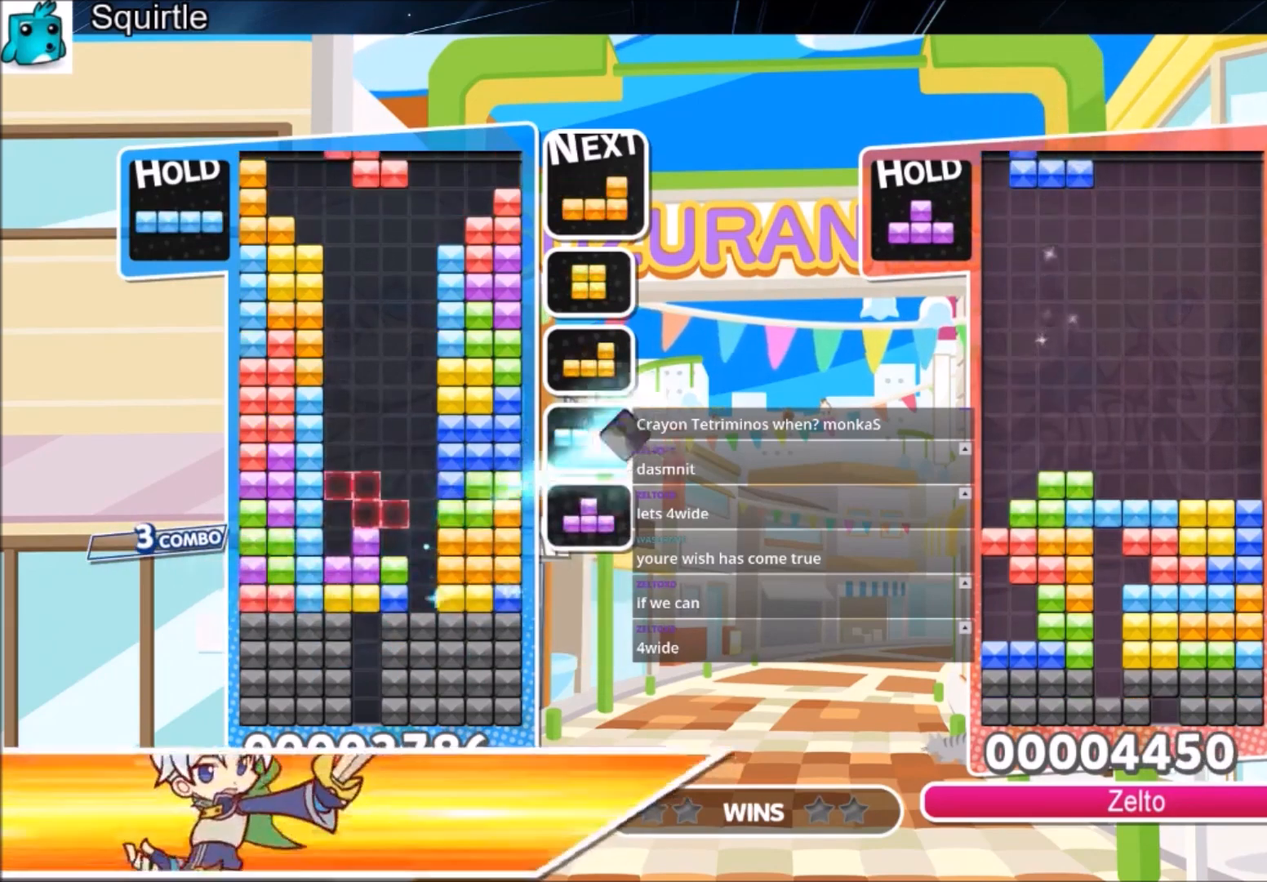
{"keys": ["down"], "events": [[66, "c", "down"], [133, "down", "down"], [333, "c", "up"]]}
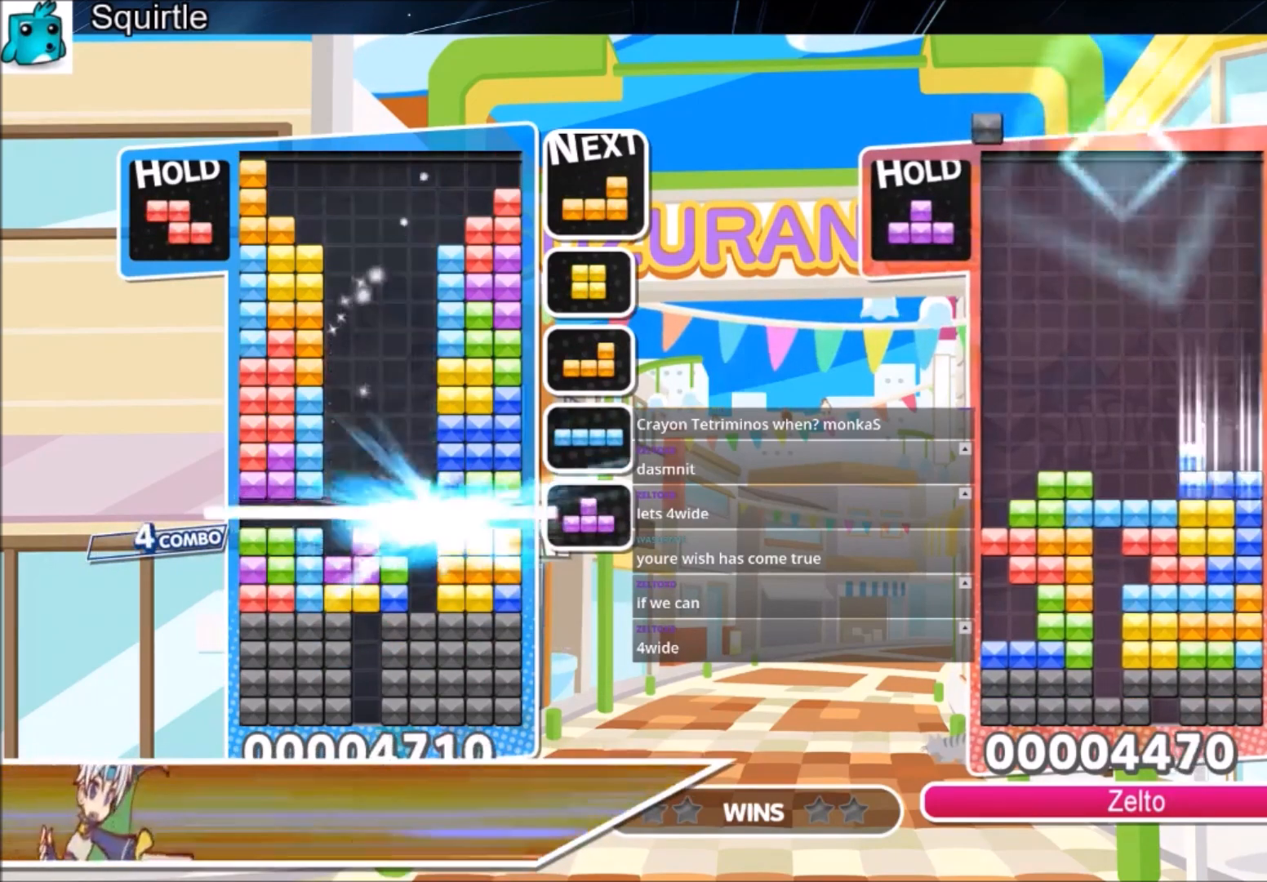
{"keys": ["right", "z"], "events": [[67, "down", "up"], [434, "right", "down"], [434, "z", "down"]]}
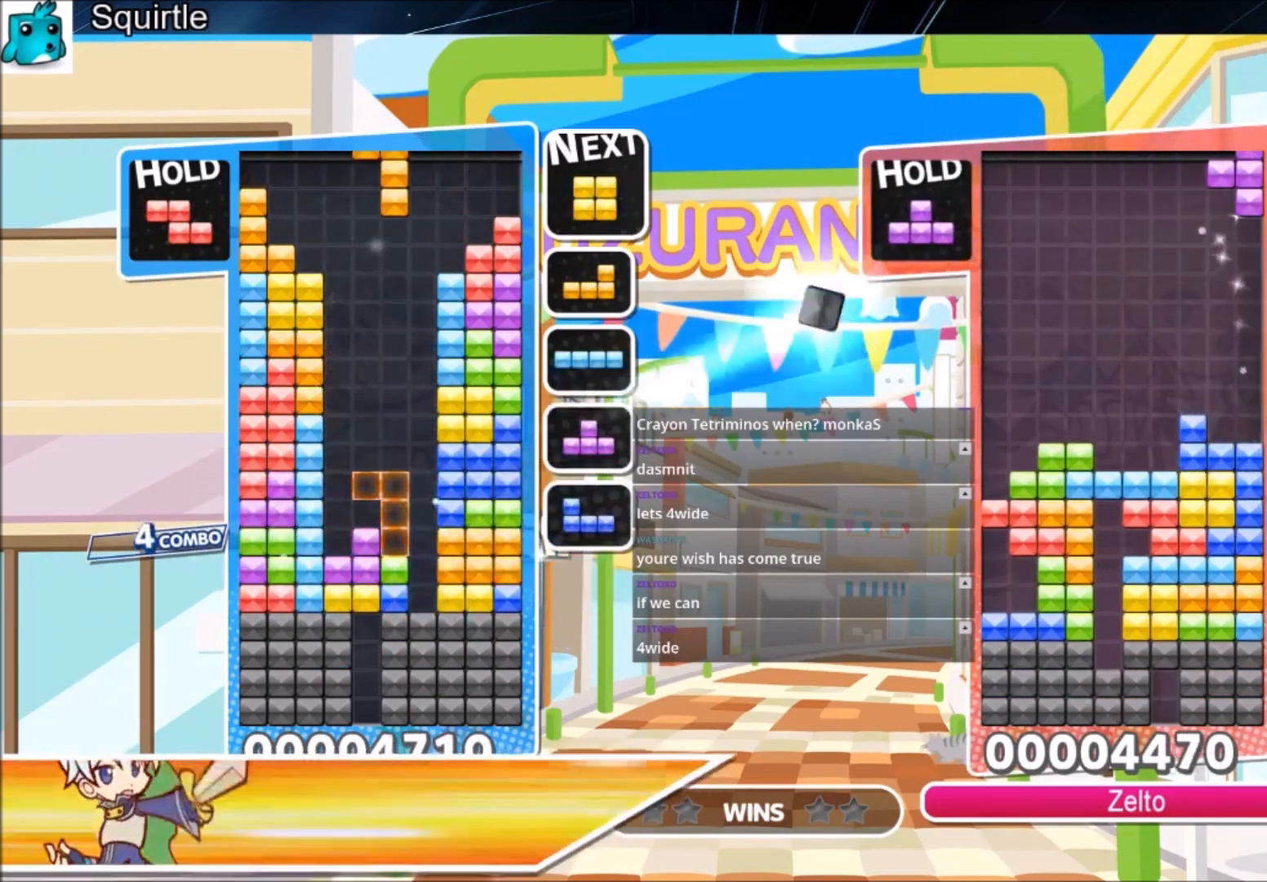
{"keys": ["down"], "events": [[33, "right", "up"], [33, "z", "up"], [133, "down", "down"], [133, "right", "down"], [267, "right", "up"]]}
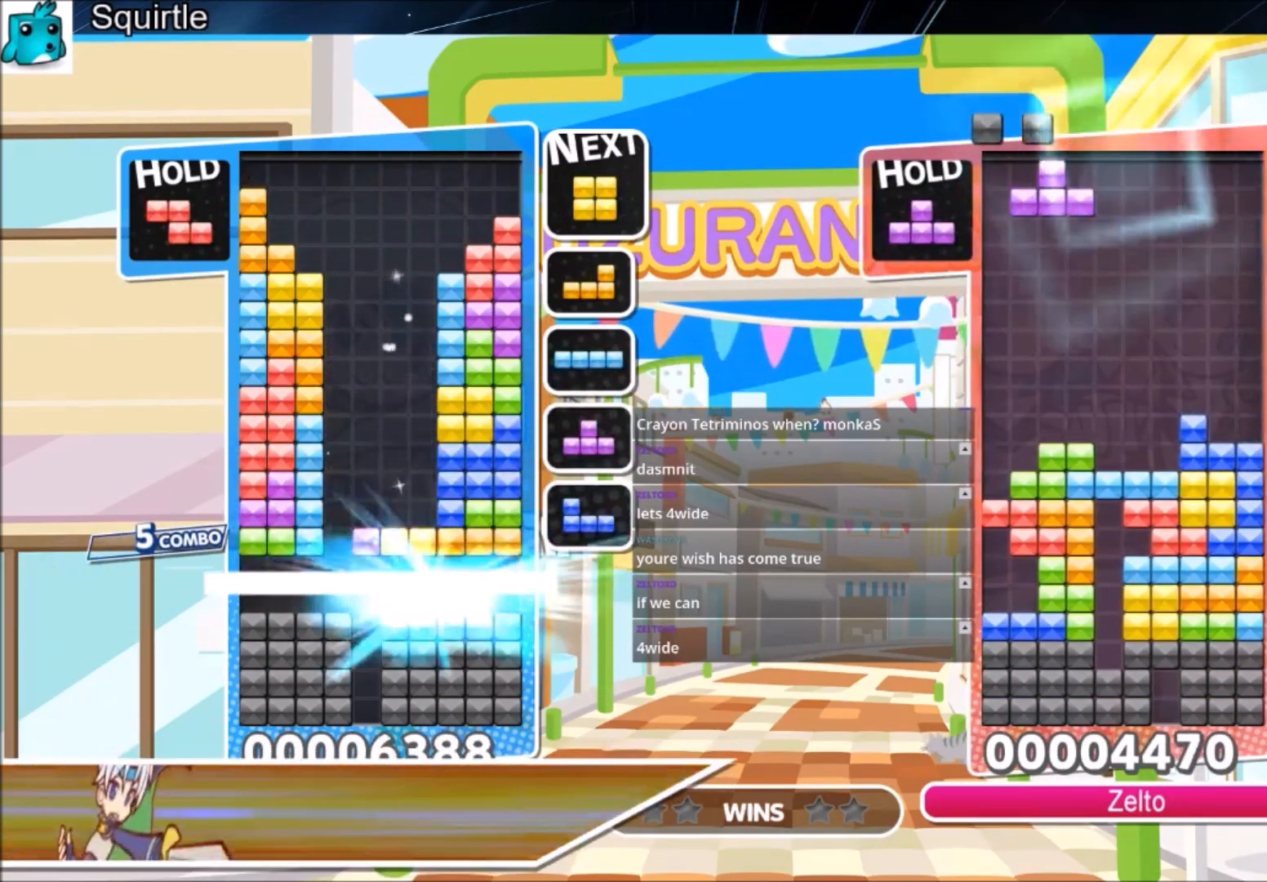
{"keys": [], "events": [[134, "down", "up"]]}
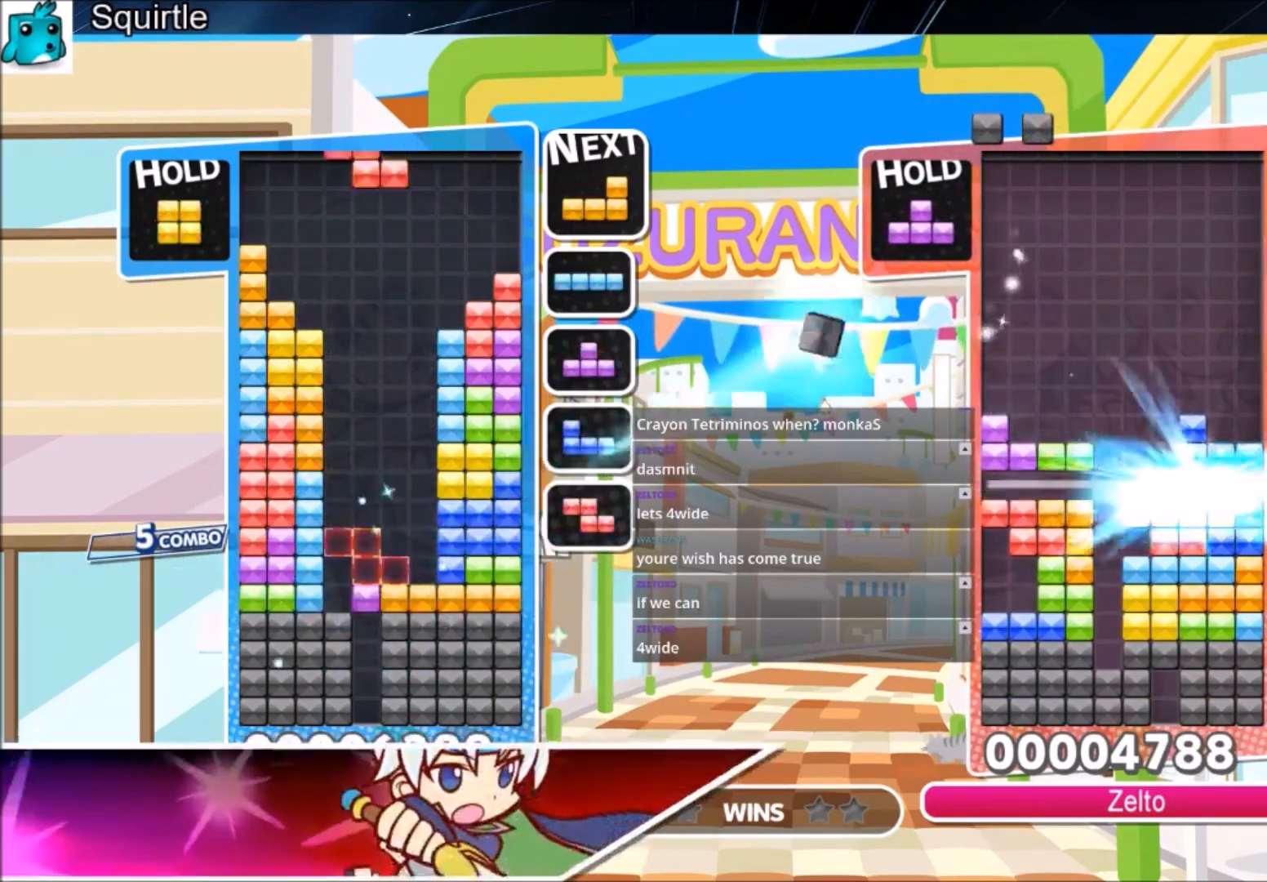
{"keys": ["down"], "events": [[33, "c", "down"], [33, "z", "down"], [166, "c", "up"], [166, "down", "down"], [267, "z", "up"]]}
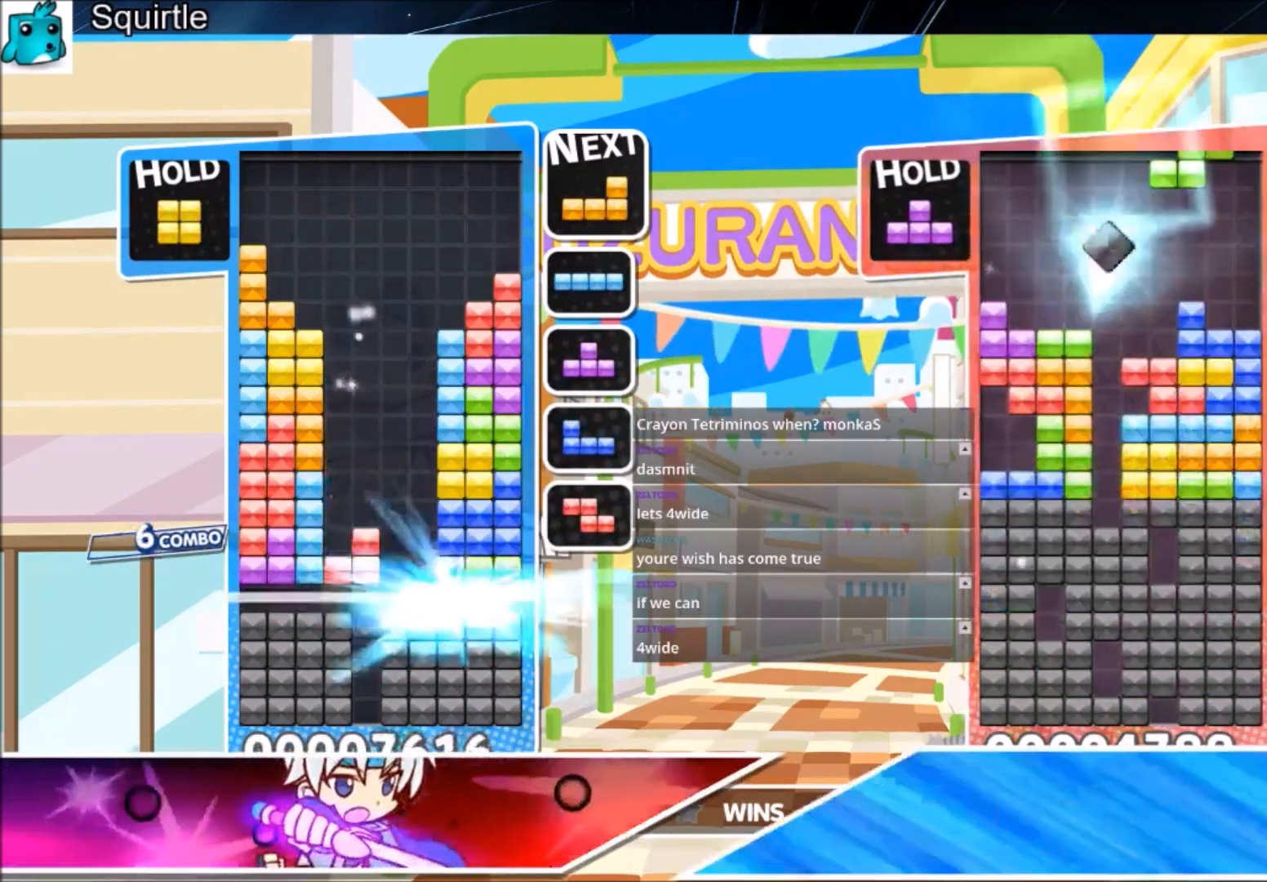
{"keys": ["c"], "events": [[34, "down", "up"], [467, "c", "down"]]}
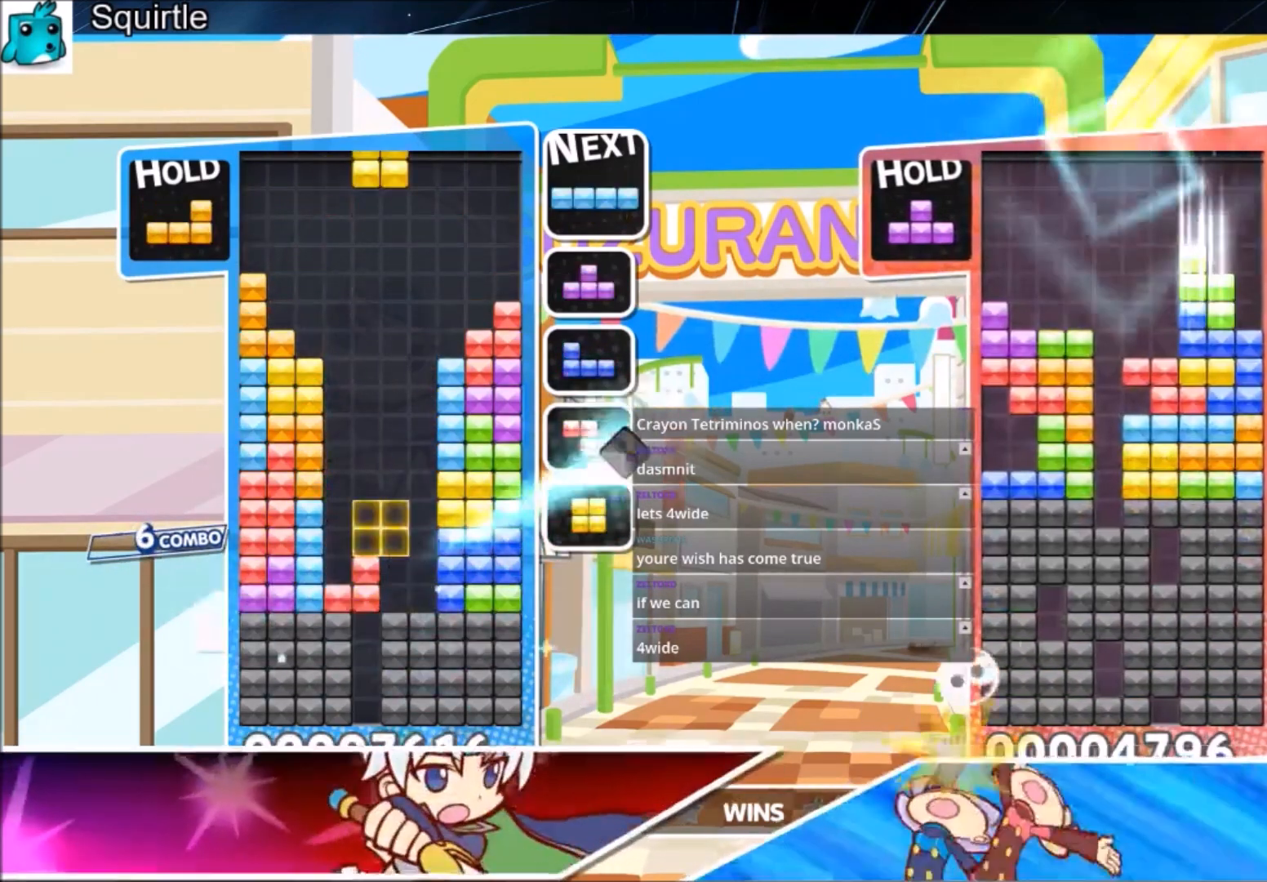
{"keys": [], "events": [[133, "c", "up"], [133, "right", "down"], [300, "down", "down"], [300, "right", "up"], [433, "down", "up"]]}
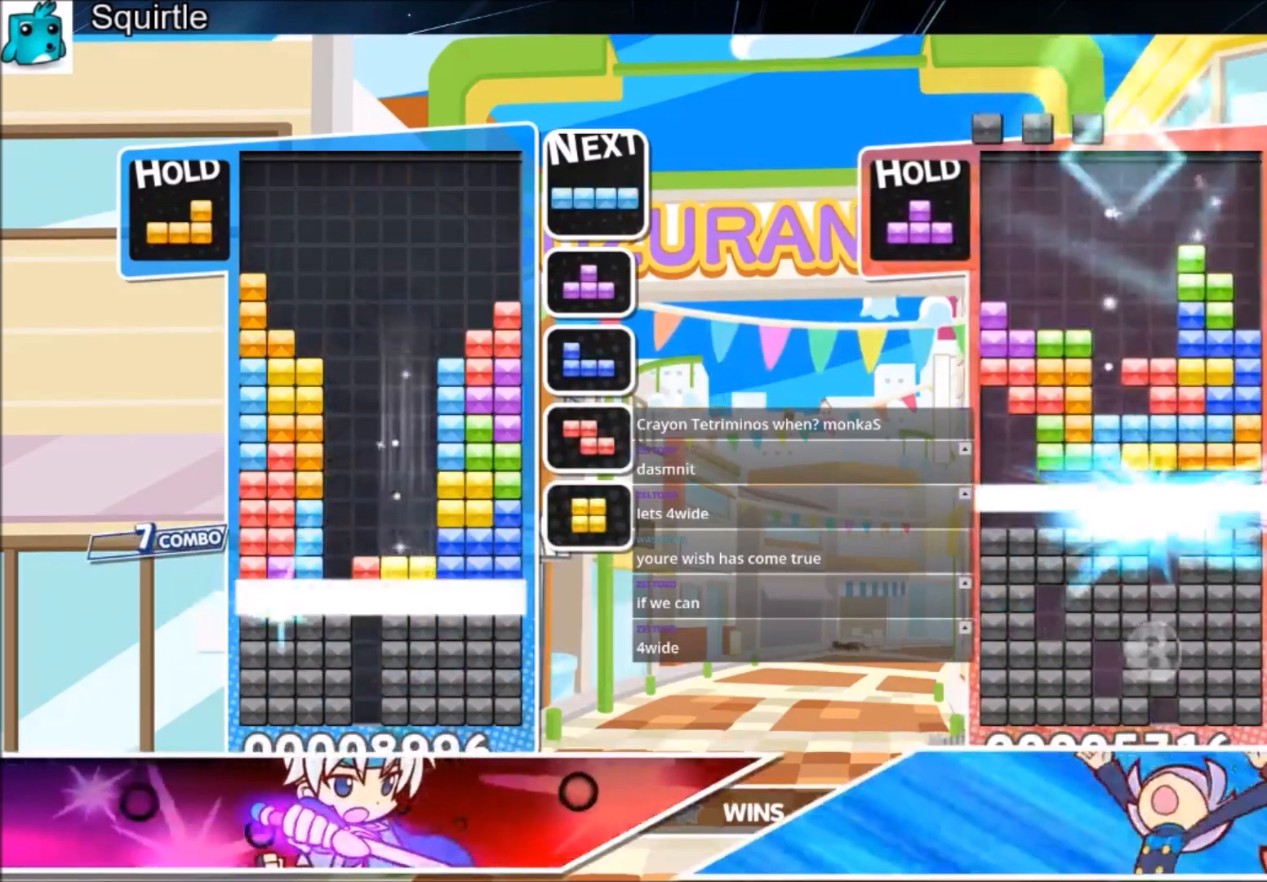
{"keys": [], "events": []}
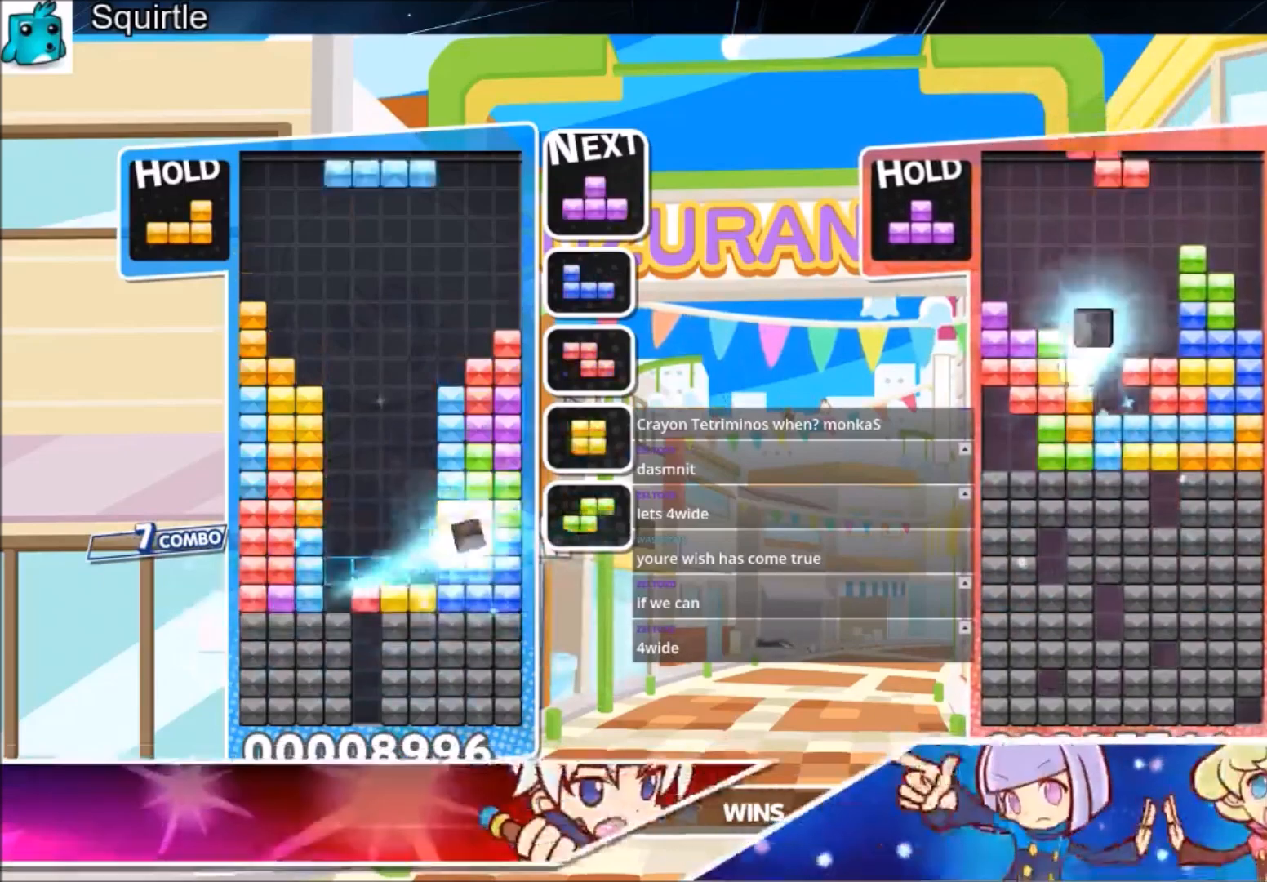
{"keys": [], "events": [[33, "c", "down"], [166, "x", "down"], [233, "c", "up"], [233, "x", "up"], [333, "x", "down"], [367, "down", "down"], [400, "x", "up"], [500, "down", "up"]]}
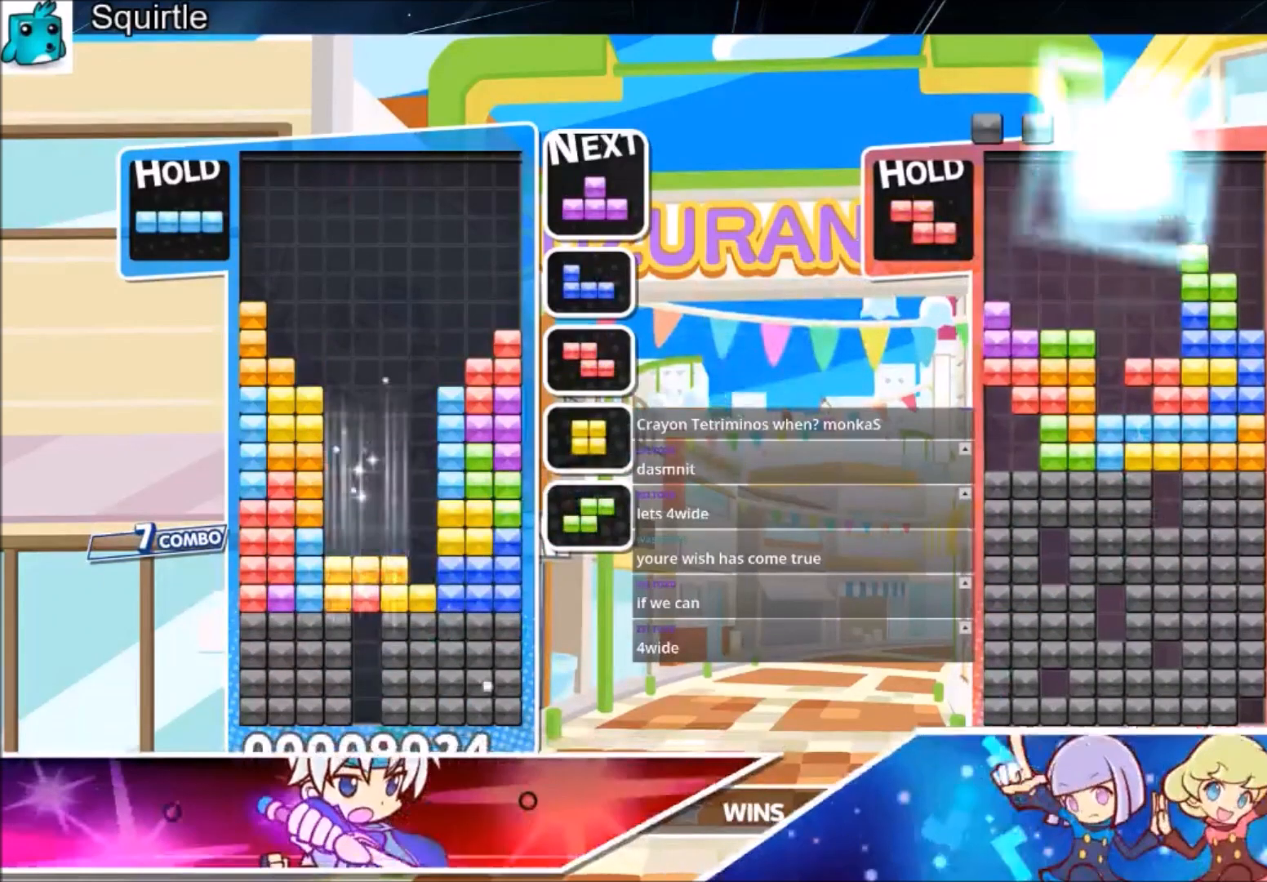
{"keys": ["up"], "events": [[100, "up", "down"]]}
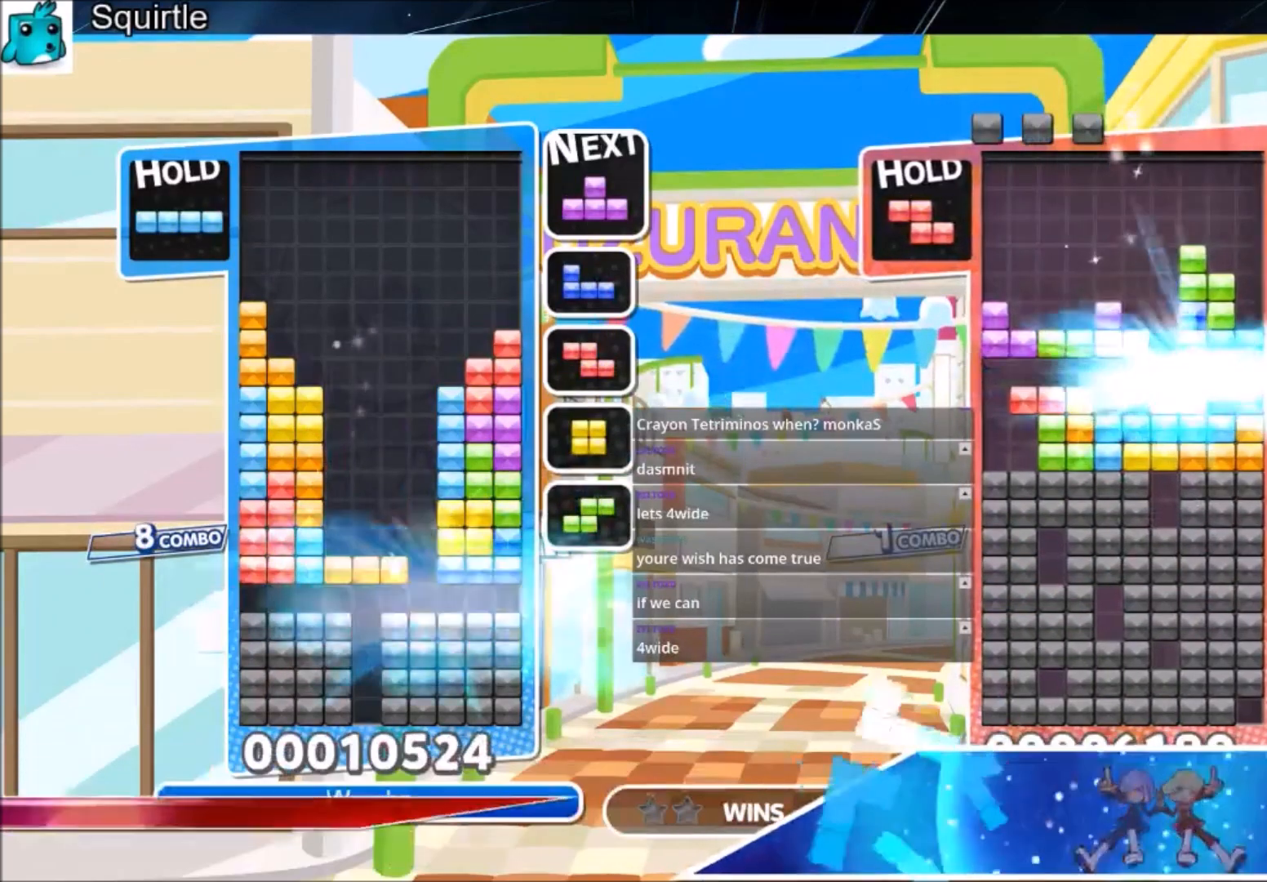
{"keys": ["up"], "events": [[333, "right", "down"], [433, "right", "up"]]}
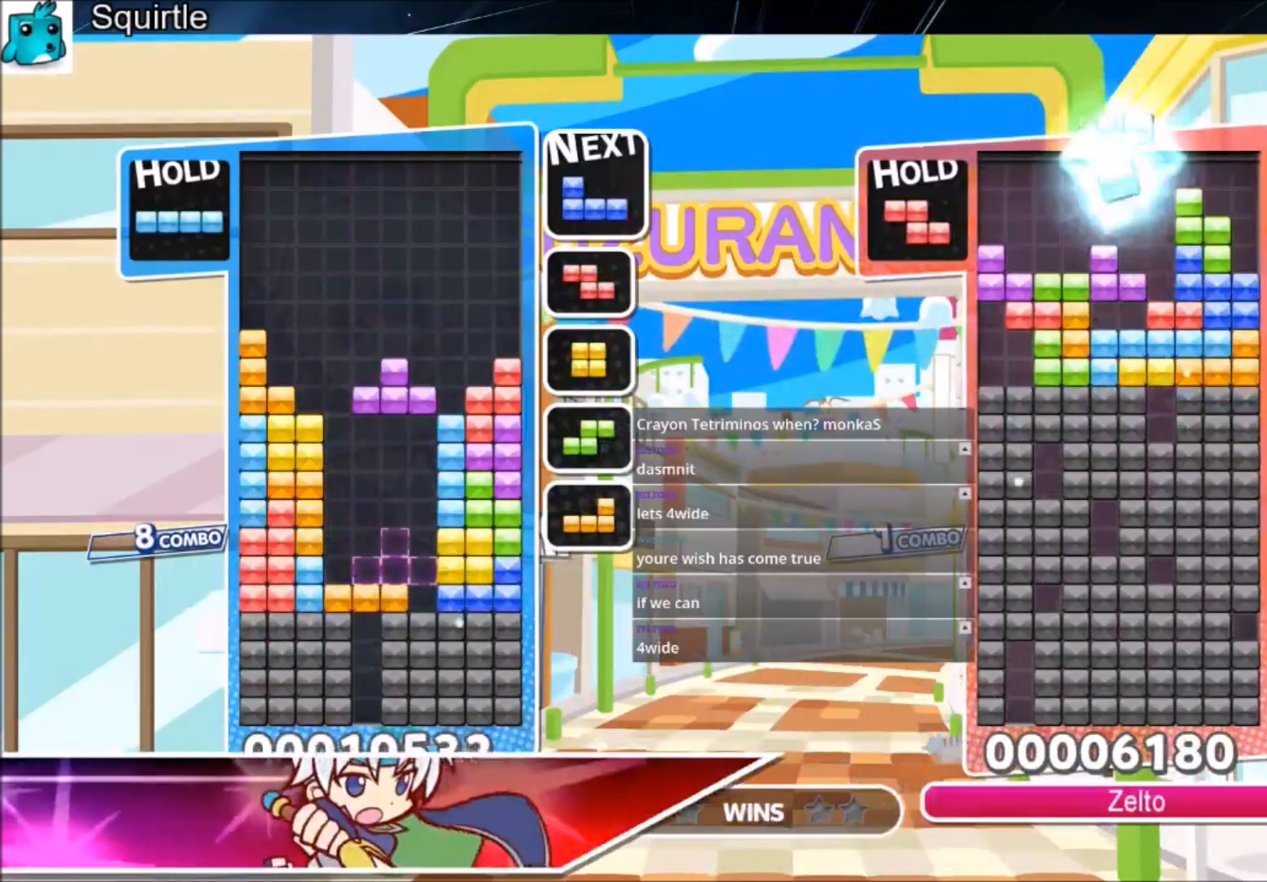
{"keys": ["down", "z"], "events": [[300, "up", "up"], [300, "z", "down"], [401, "down", "down"]]}
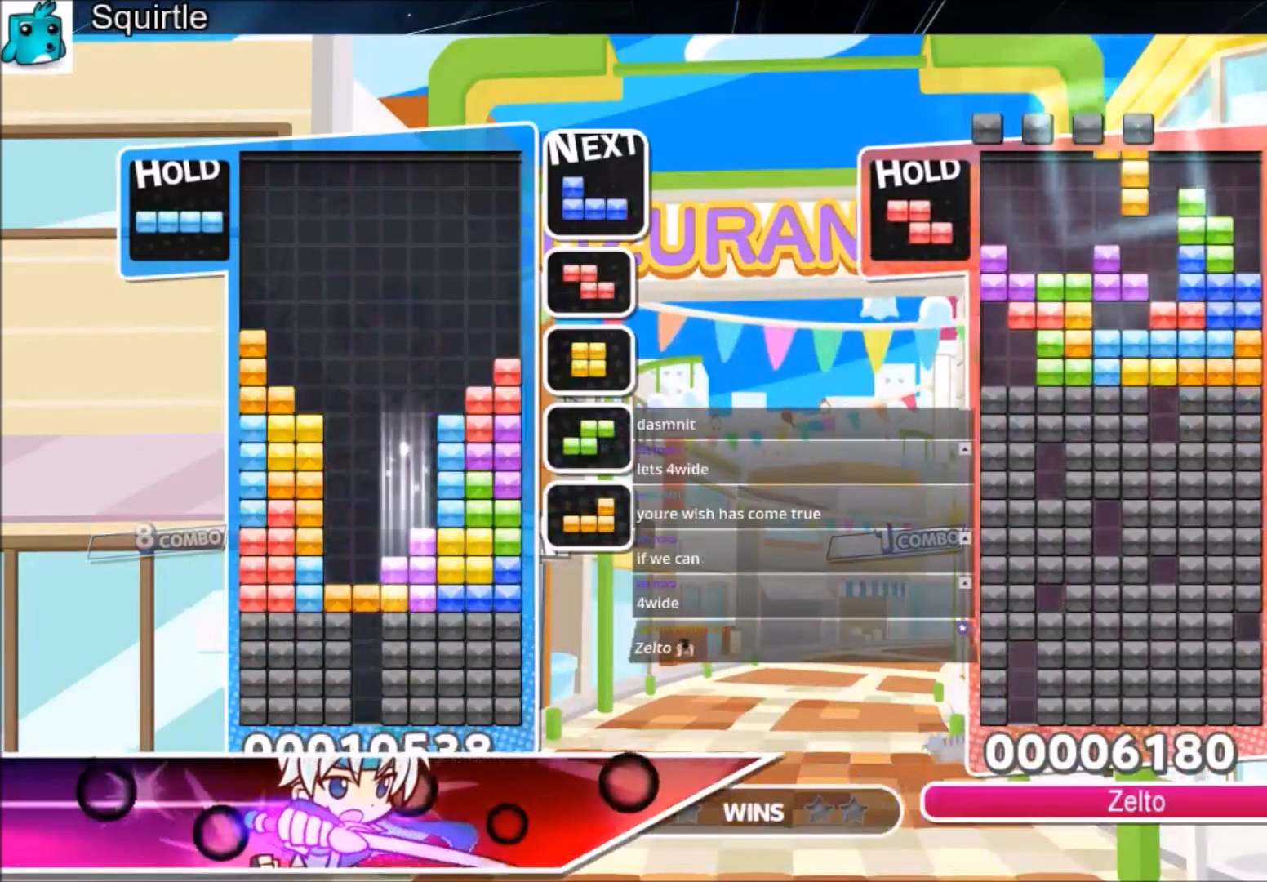
{"keys": ["down"], "events": [[133, "z", "up"]]}
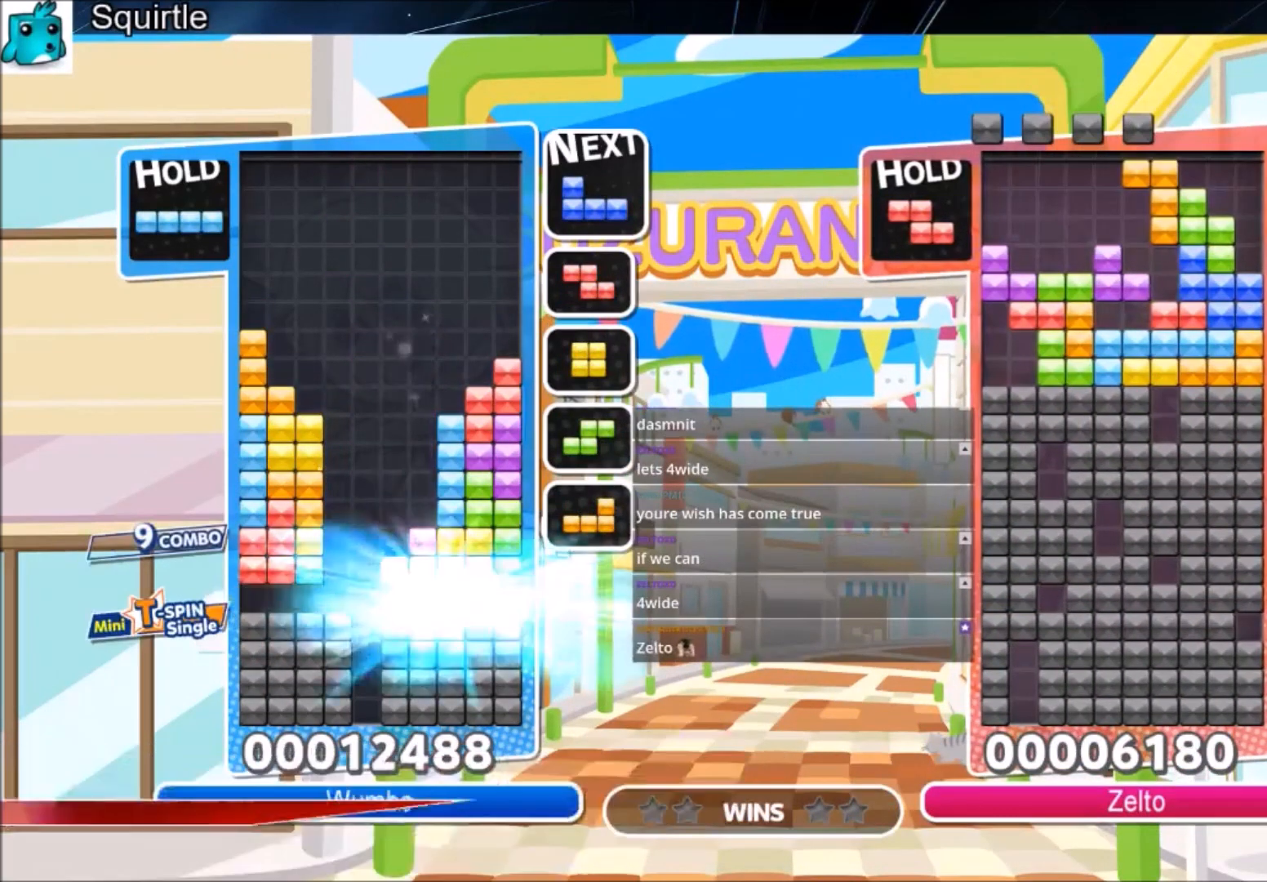
{"keys": ["c", "z"], "events": [[34, "down", "up"], [367, "c", "down"], [401, "z", "down"]]}
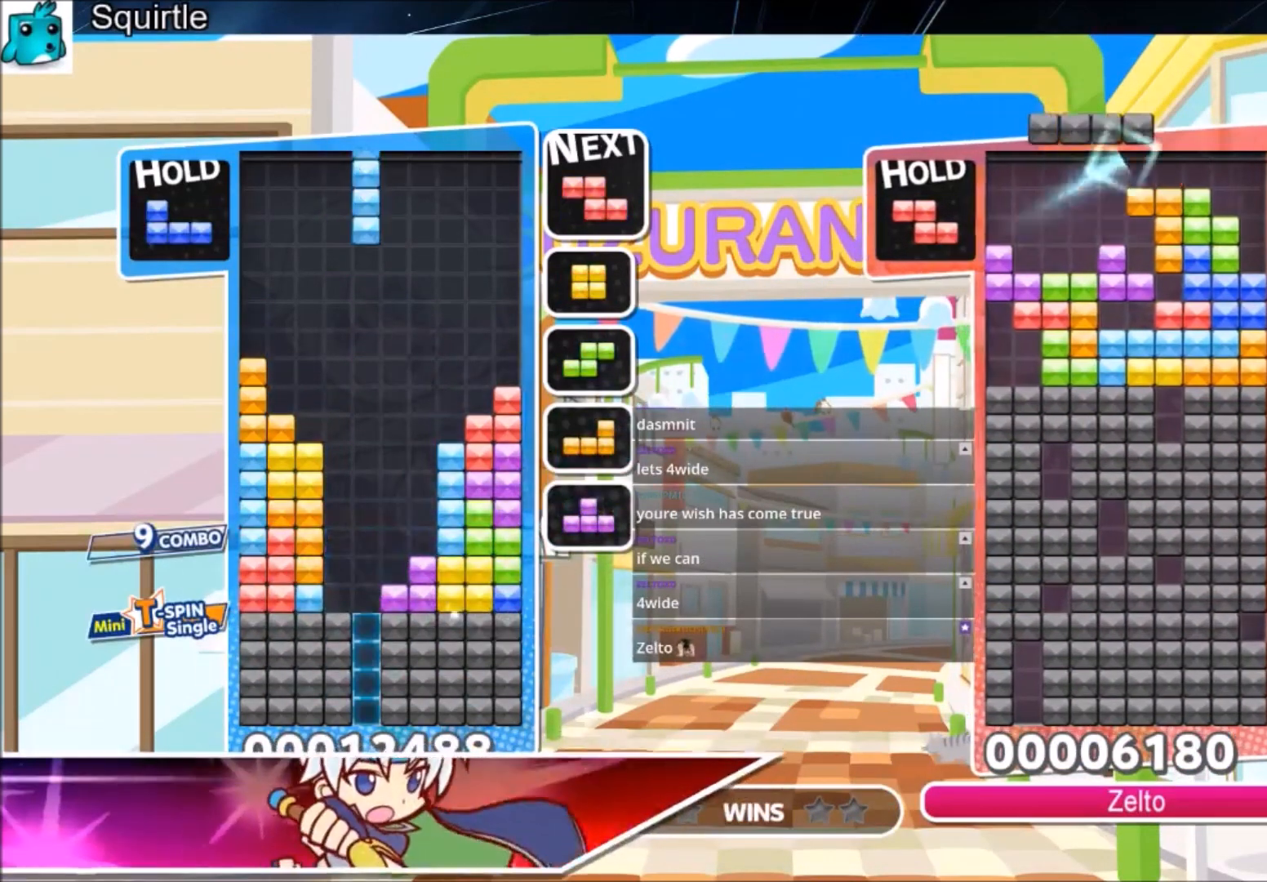
{"keys": [], "events": [[33, "c", "up"], [133, "z", "up"]]}
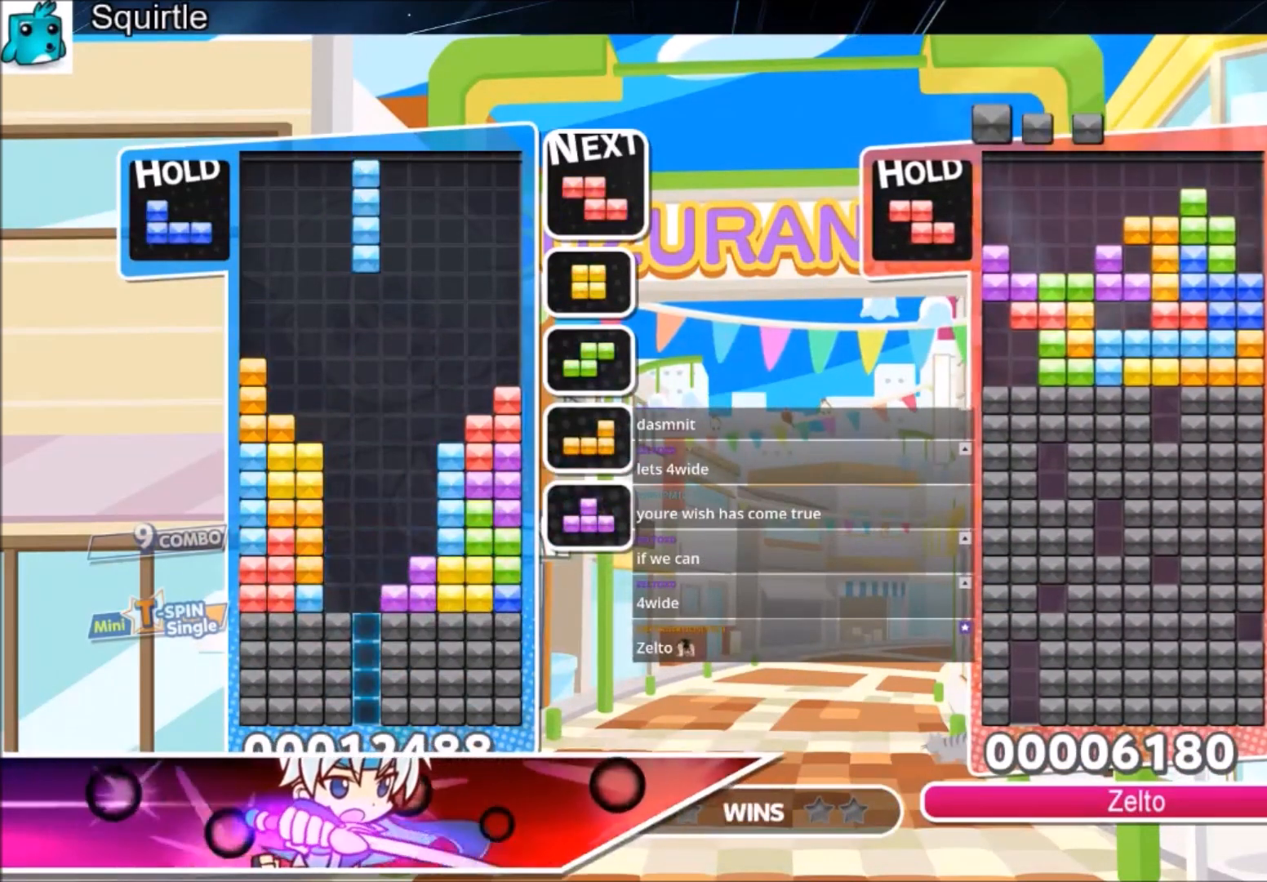
{"keys": [], "events": []}
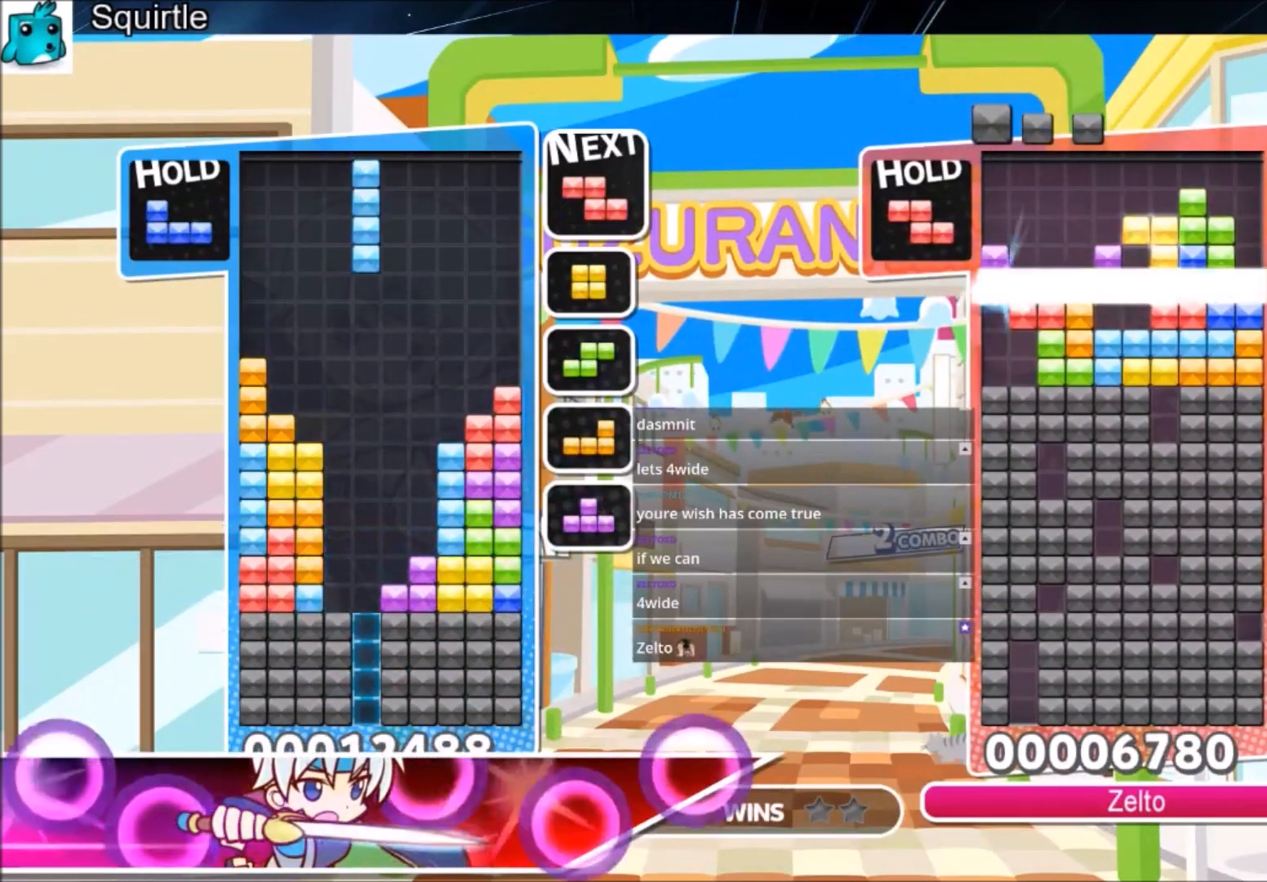
{"keys": [], "events": []}
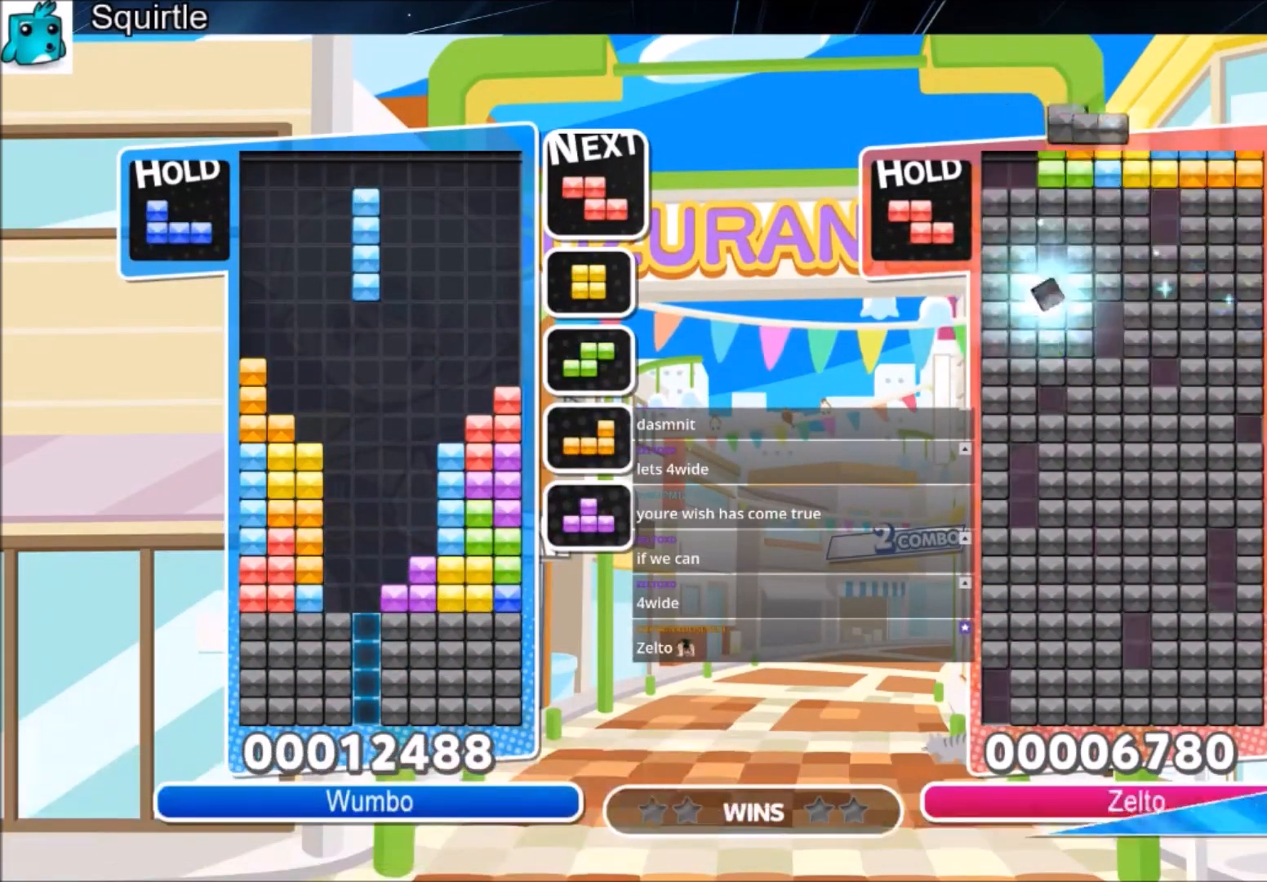
{"keys": ["down"], "events": [[100, "down", "down"]]}
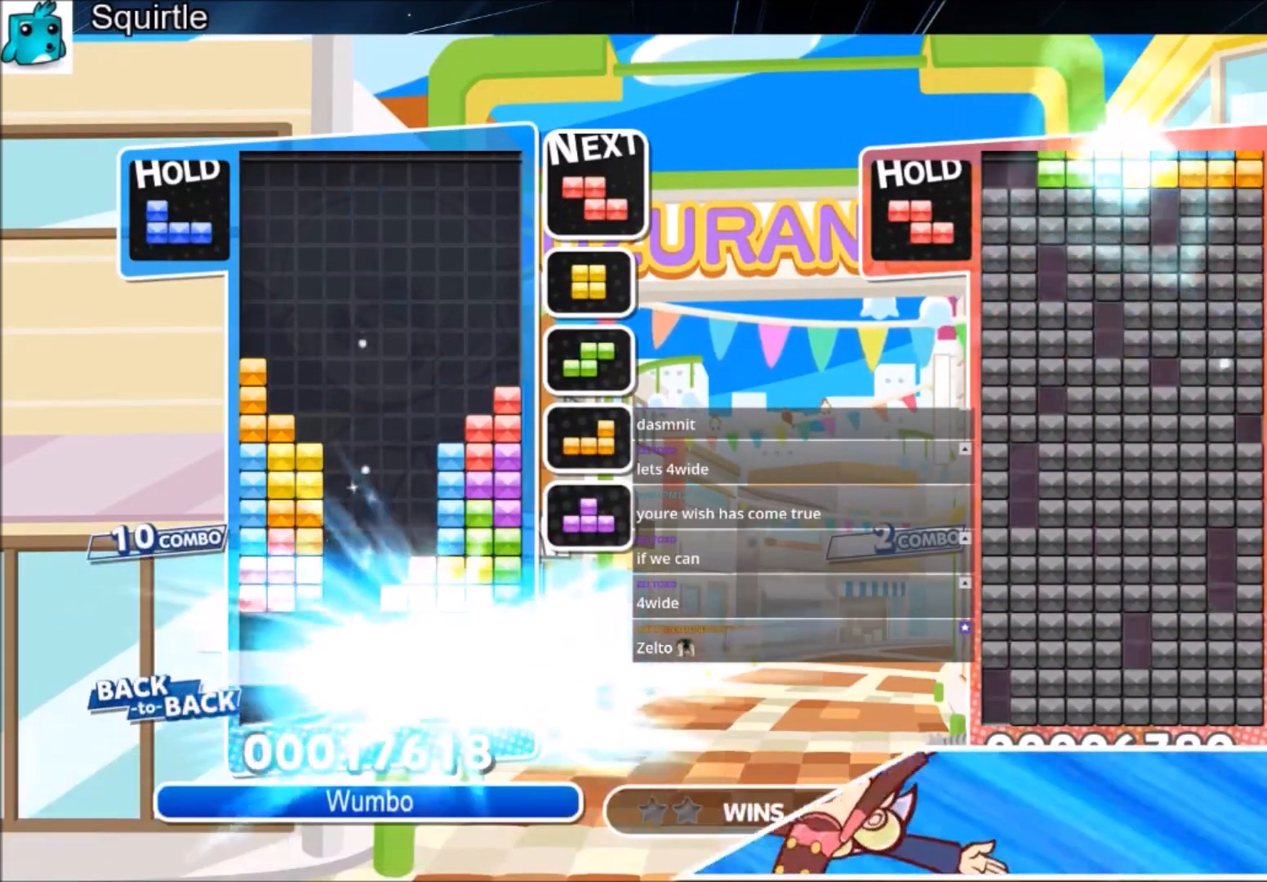
{"keys": [], "events": [[300, "down", "up"]]}